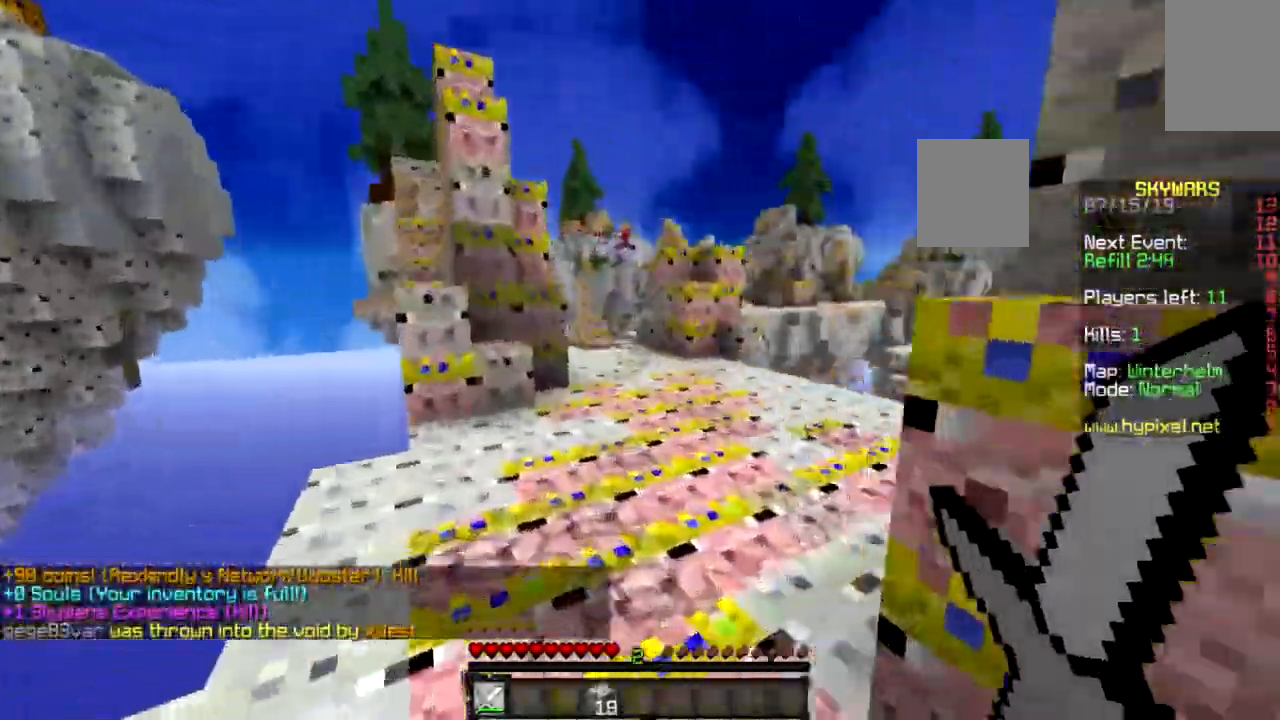
Gameplay with keyboard and mouse; each line is a JSON object with the keys and mouse buttons held at the frame after it. "events" lists presses ("down") and releases ("up") of "a", "d", "s", "space", "w", "mouse_left" and "mouse_right" between this image and that frame as [ms after this image, input, new state], when the widget could be followed in between. "mouse_left", "mouse_right" = the "left", "right" buttons of the "mouse" list. No other keys are recorded. Fast repeated clicks can show as one long hold. Mouse movement is not recorded.
{"keys": ["space", "w"], "mouse": [], "events": []}
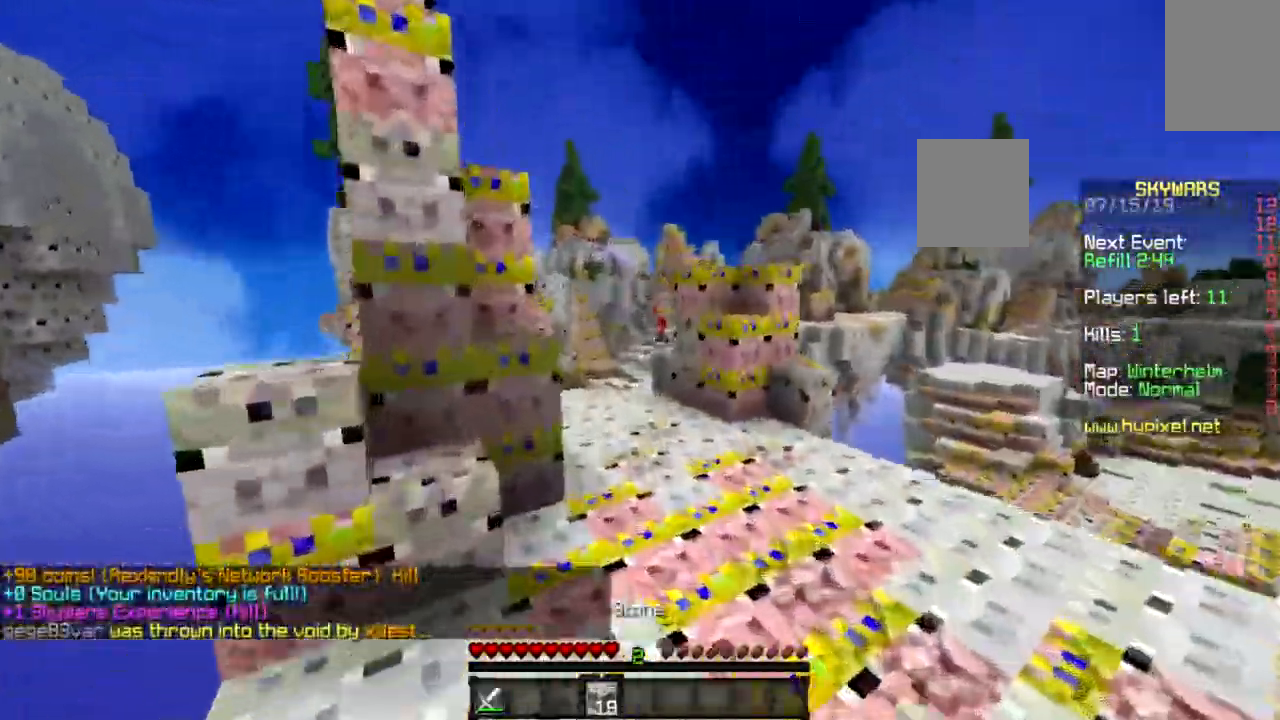
{"keys": ["space", "w"], "mouse": [], "events": []}
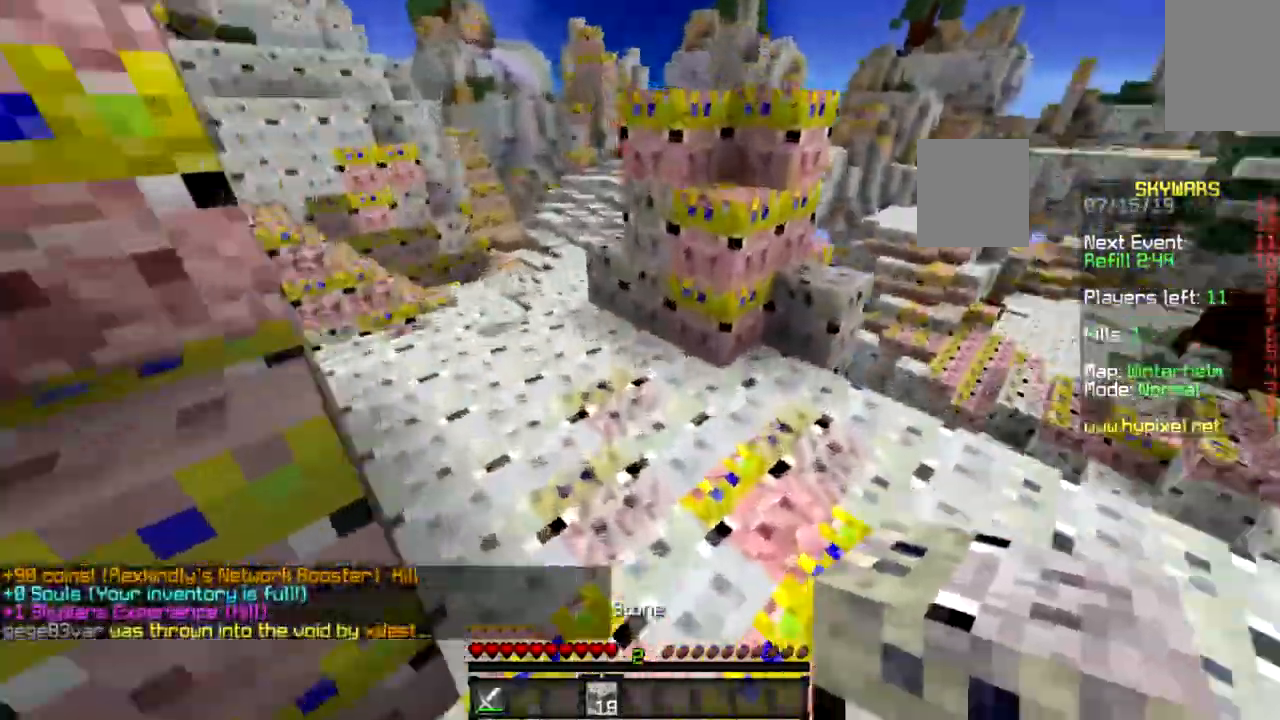
{"keys": ["a", "space", "w"], "mouse": [], "events": [[33, "a", "down"]]}
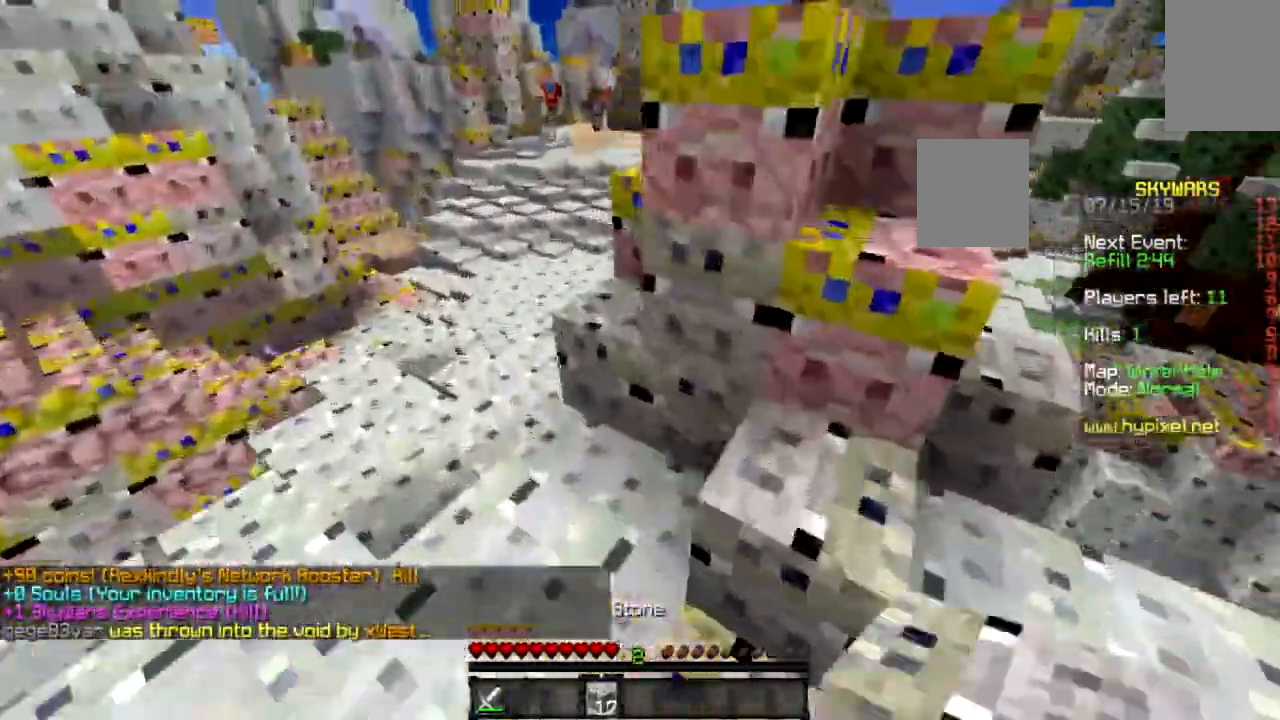
{"keys": ["space", "w"], "mouse": [], "events": [[367, "a", "up"]]}
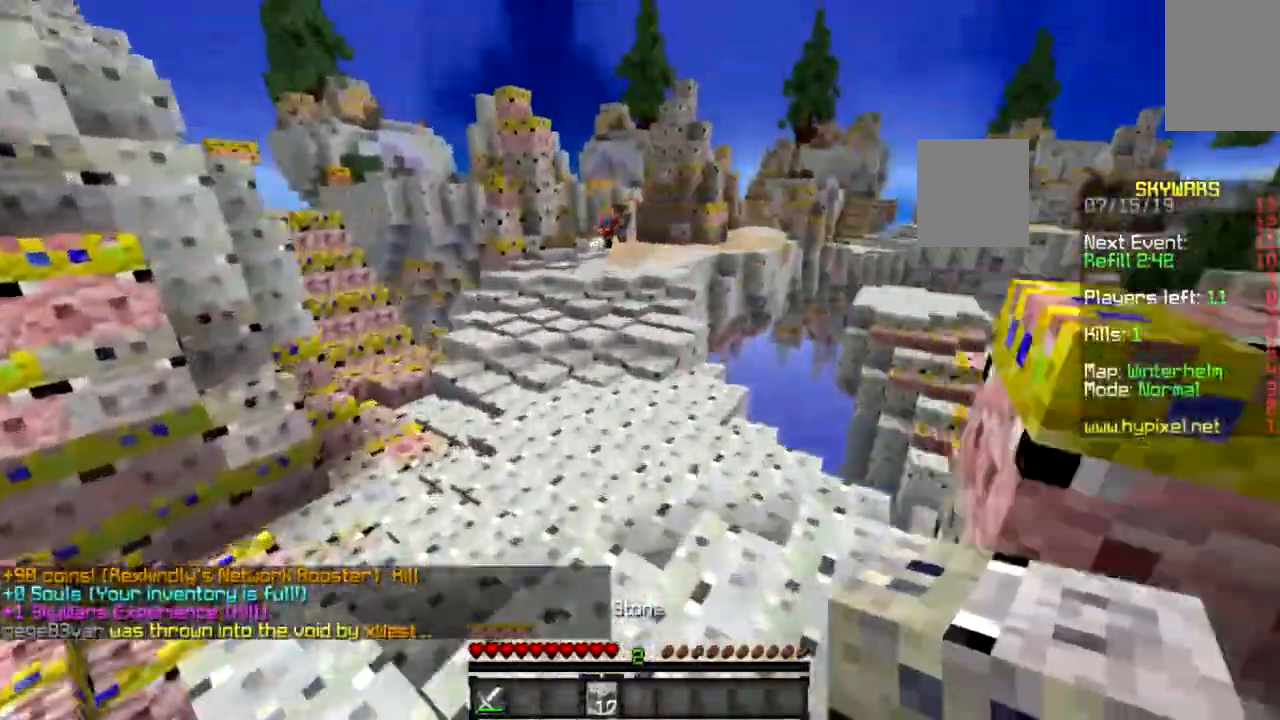
{"keys": ["space", "w"], "mouse": []}
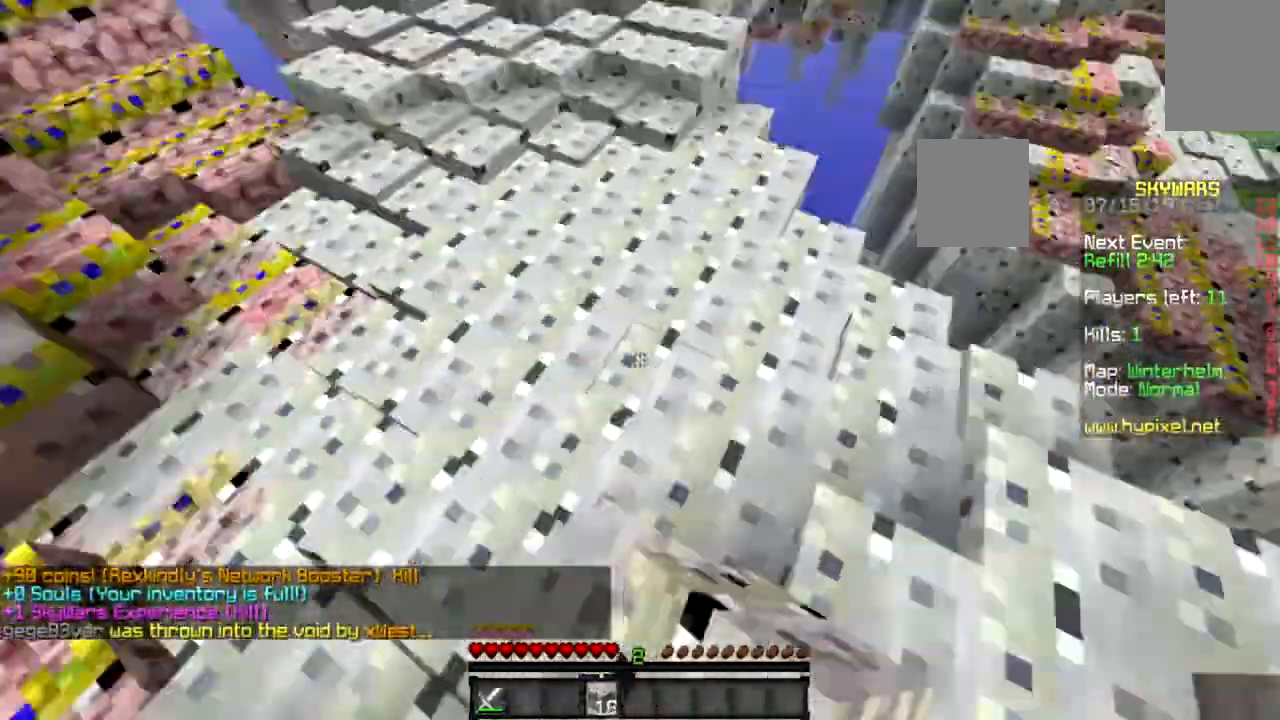
{"keys": ["space", "w"], "mouse": [], "events": []}
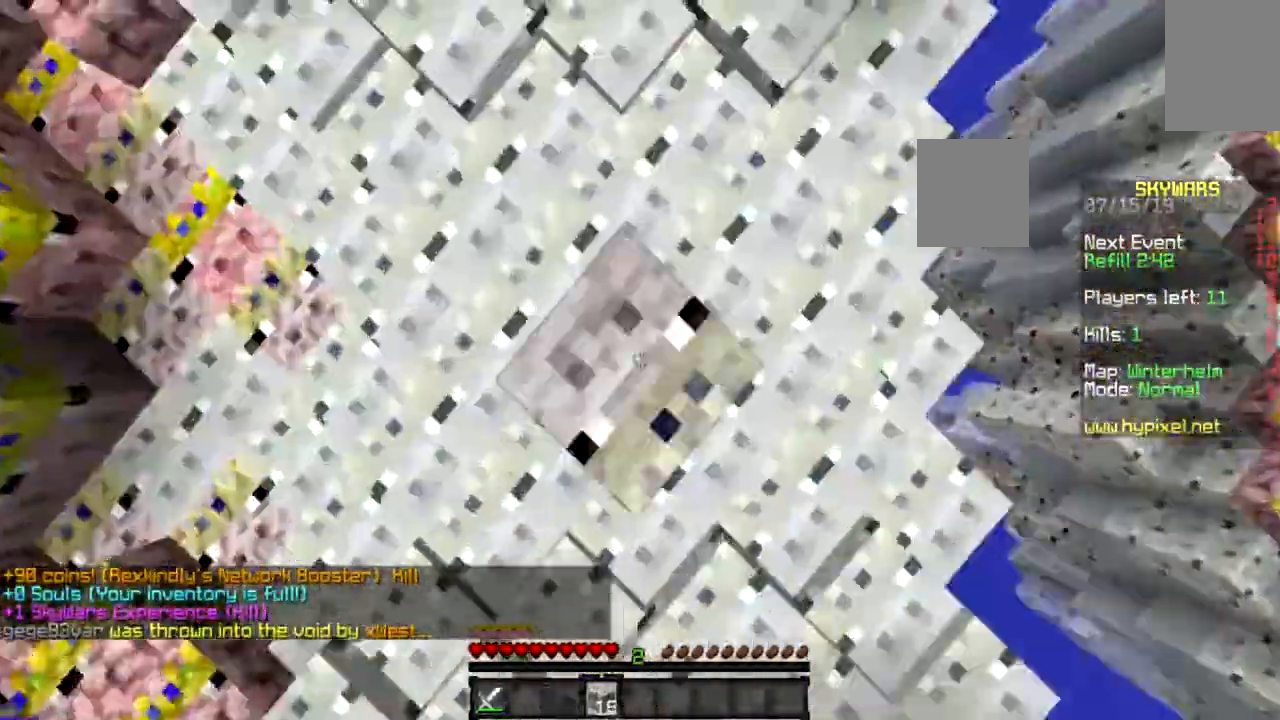
{"keys": ["space", "w"], "mouse": [], "events": []}
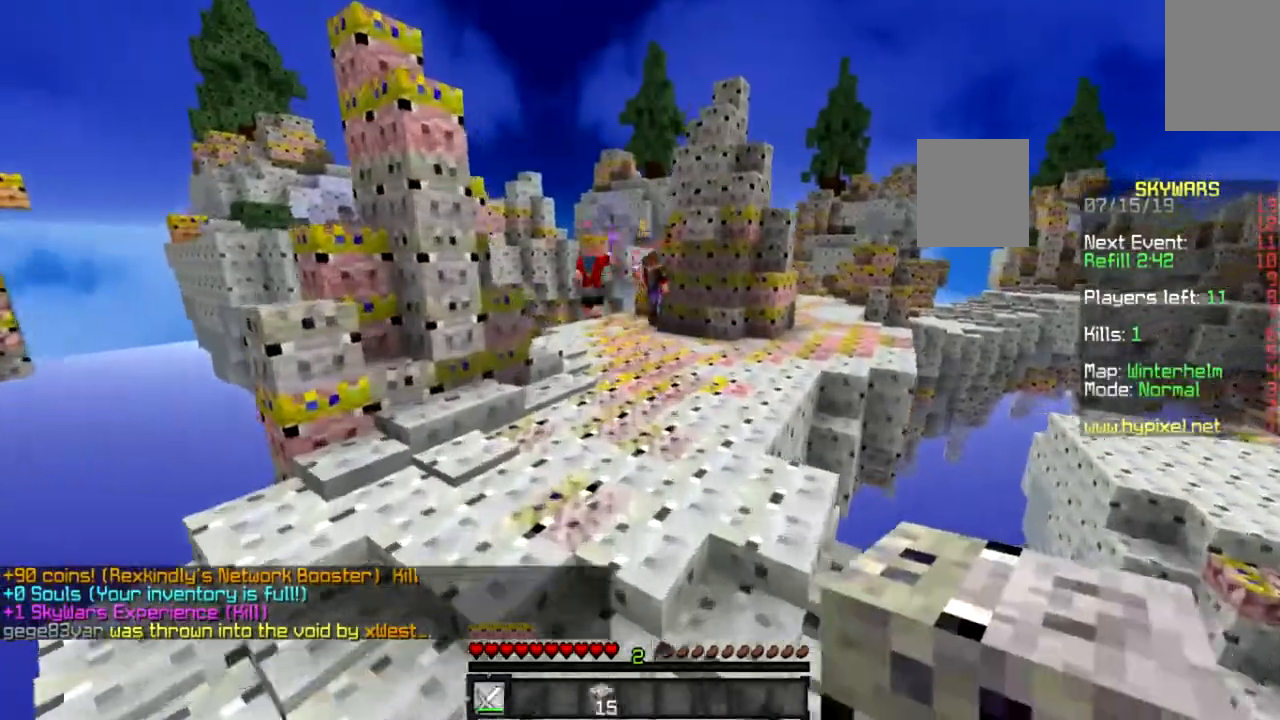
{"keys": ["w"], "mouse": [], "events": [[501, "space", "up"]]}
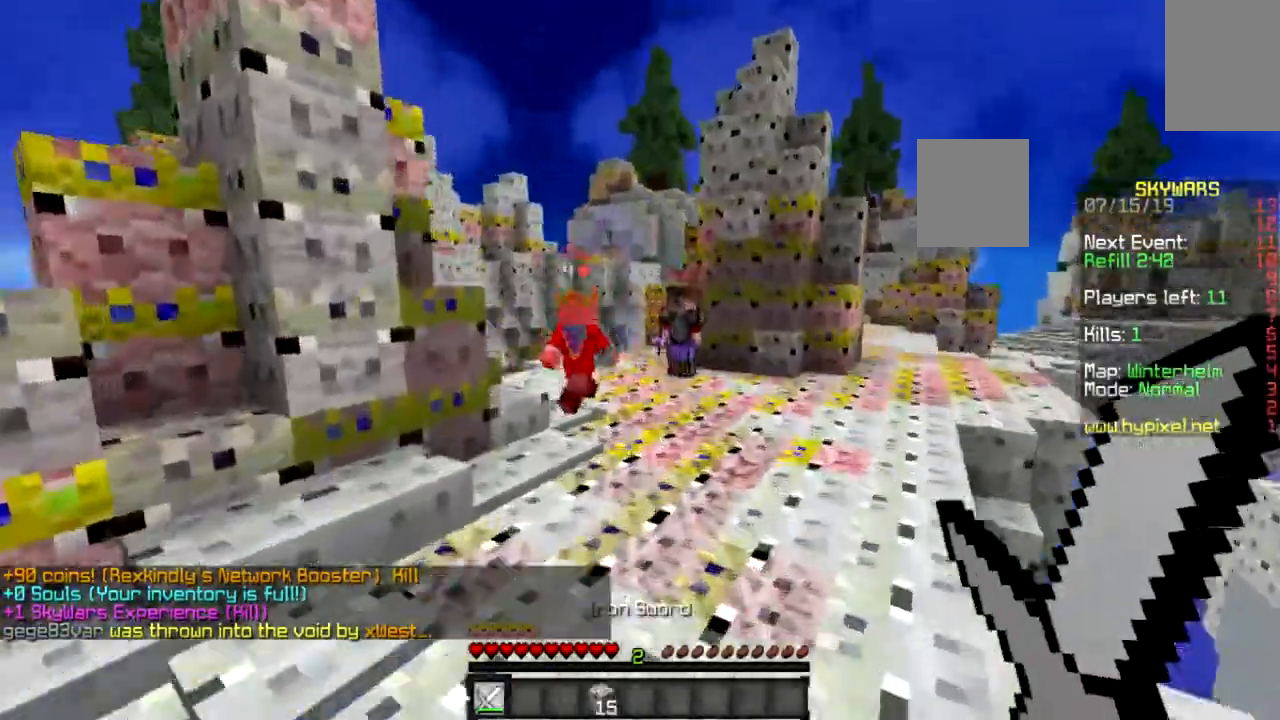
{"keys": ["w"], "mouse": [], "events": [[200, "space", "down"], [467, "mouse_left", "down"], [500, "mouse_left", "up"], [500, "space", "up"]]}
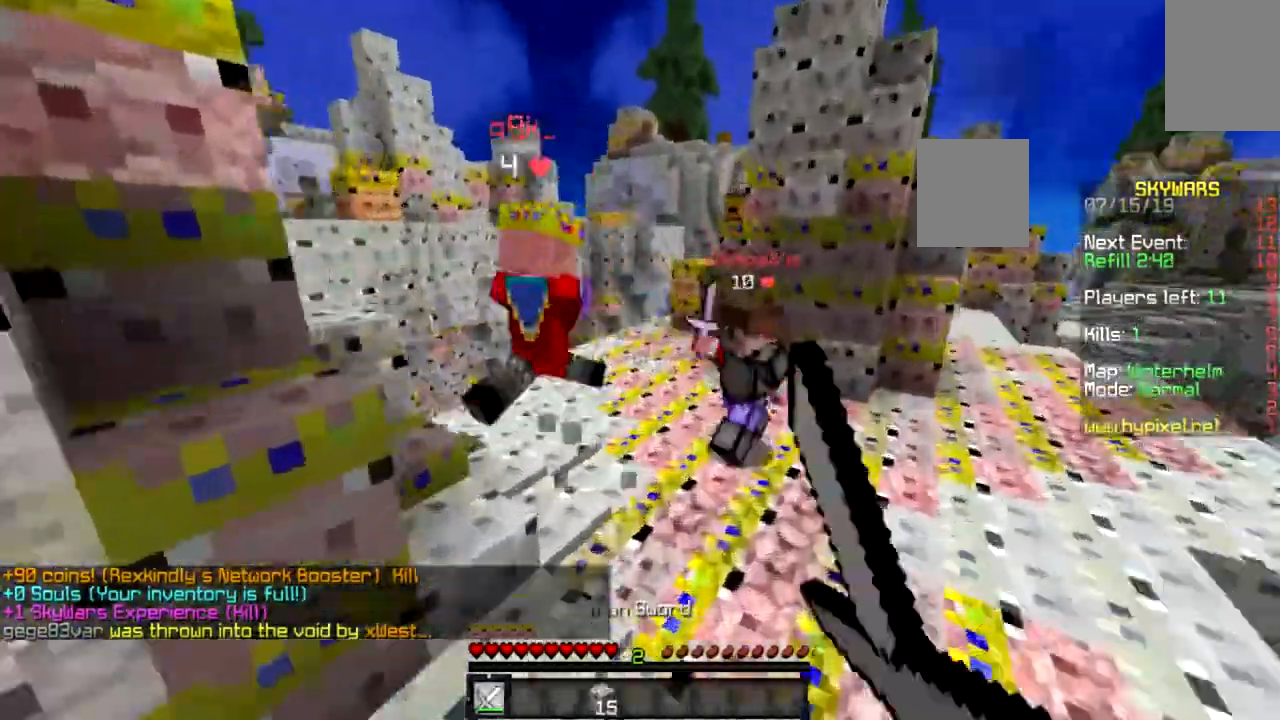
{"keys": ["a", "w"], "mouse": ["left"], "events": [[100, "a", "down"], [201, "mouse_left", "down"], [301, "mouse_left", "up"], [367, "mouse_left", "down"], [434, "mouse_left", "up"], [501, "mouse_left", "down"]]}
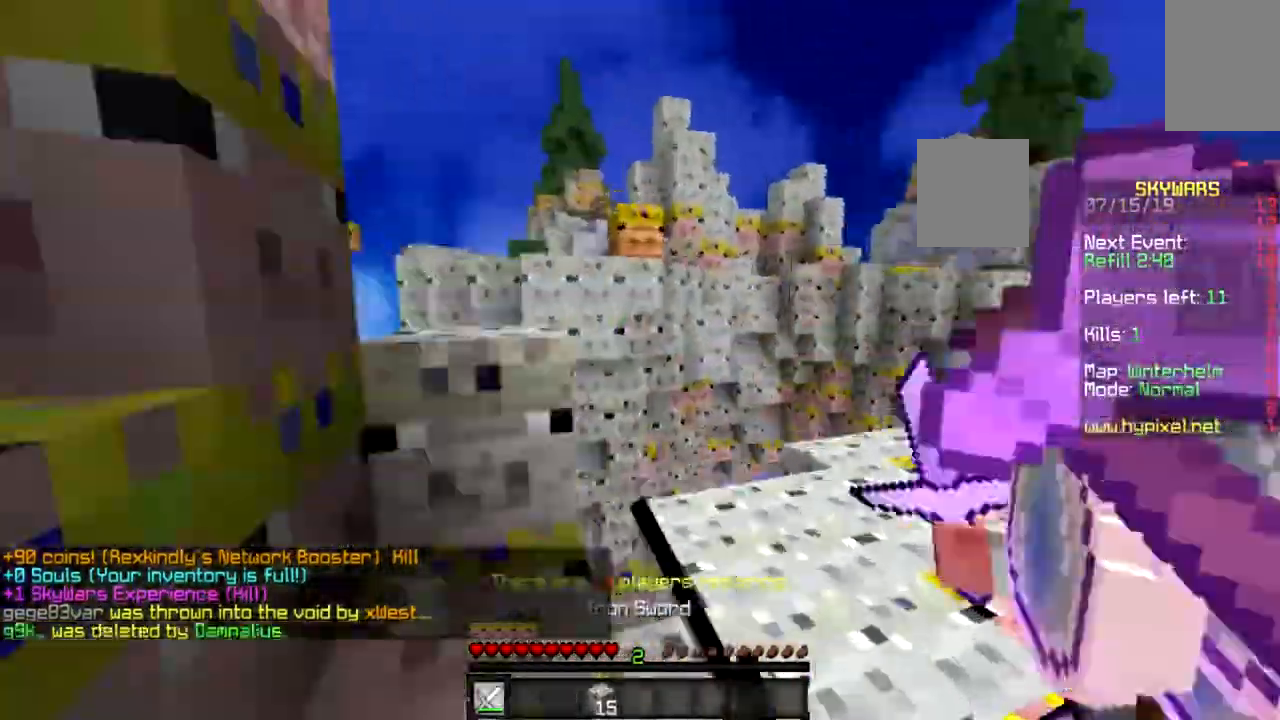
{"keys": ["w"], "mouse": ["left"], "events": [[33, "w", "up"], [167, "mouse_left", "up"], [167, "w", "down"], [267, "mouse_left", "down"], [300, "a", "up"], [400, "mouse_left", "up"], [500, "mouse_left", "down"]]}
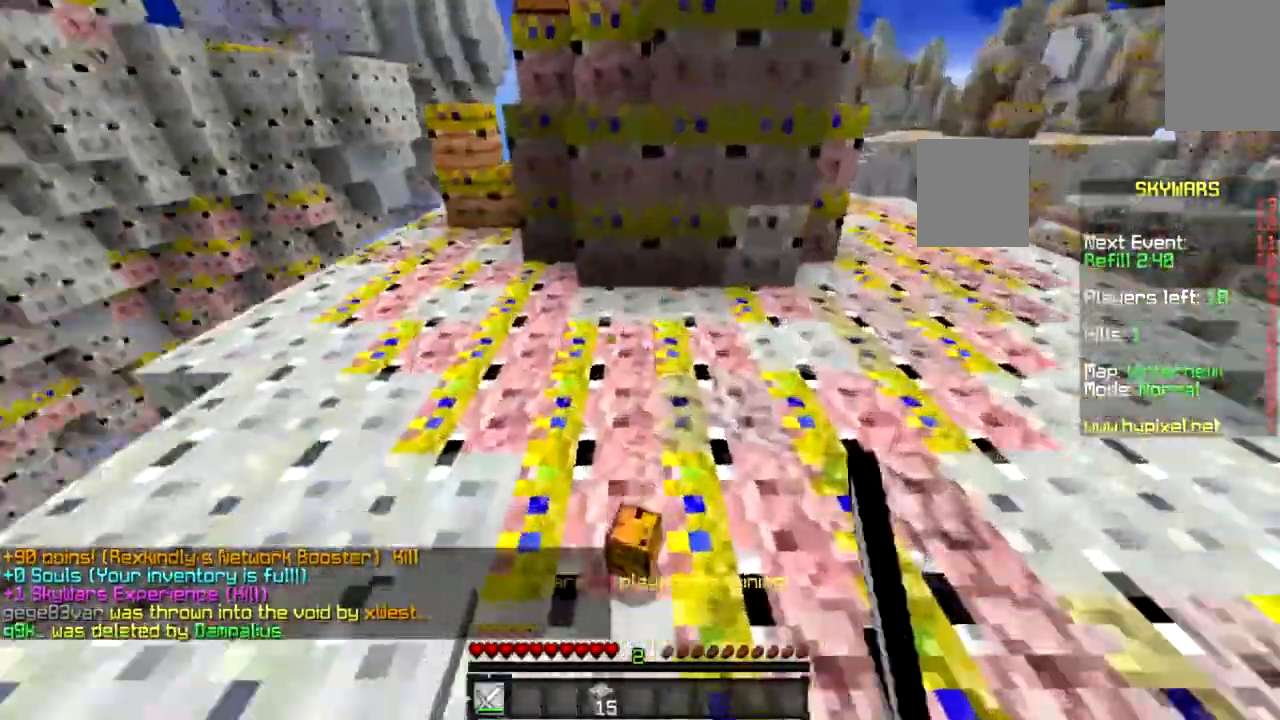
{"keys": ["a", "s"], "mouse": []}
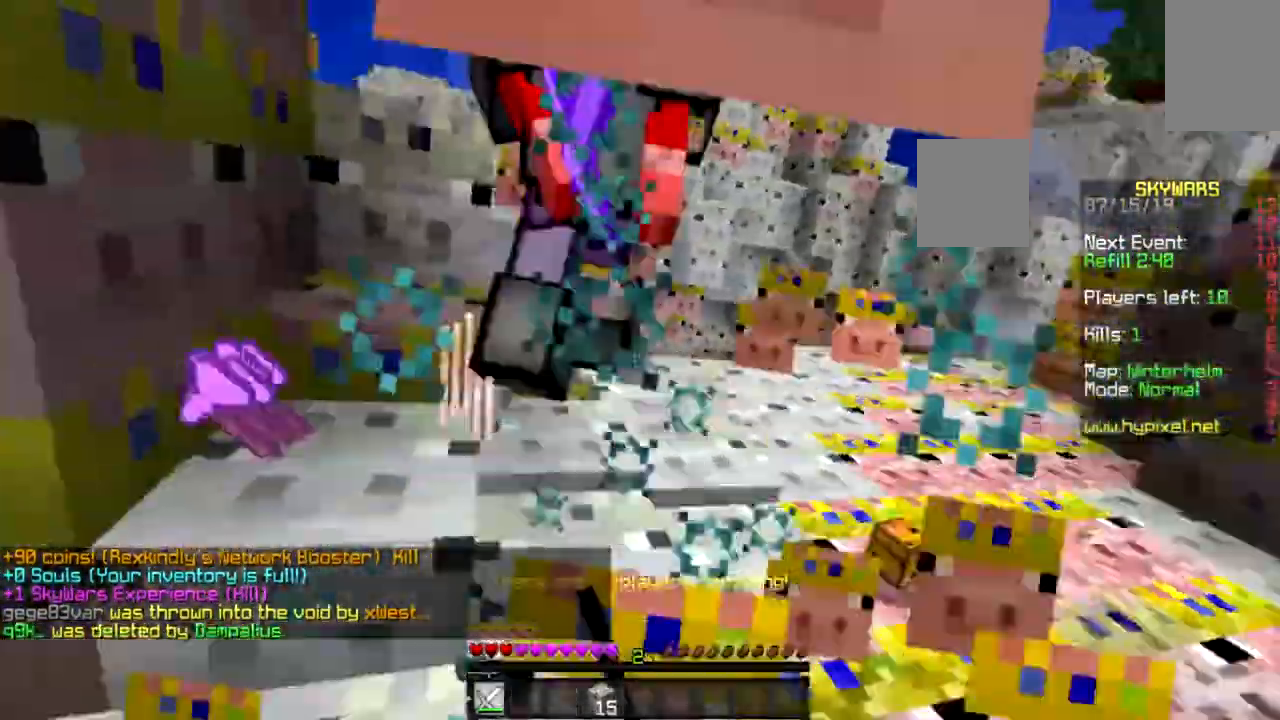
{"keys": ["a", "w"], "mouse": ["left"], "events": [[100, "mouse_left", "down"], [100, "s", "up"], [267, "mouse_left", "up"], [267, "w", "down"], [367, "mouse_left", "down"]]}
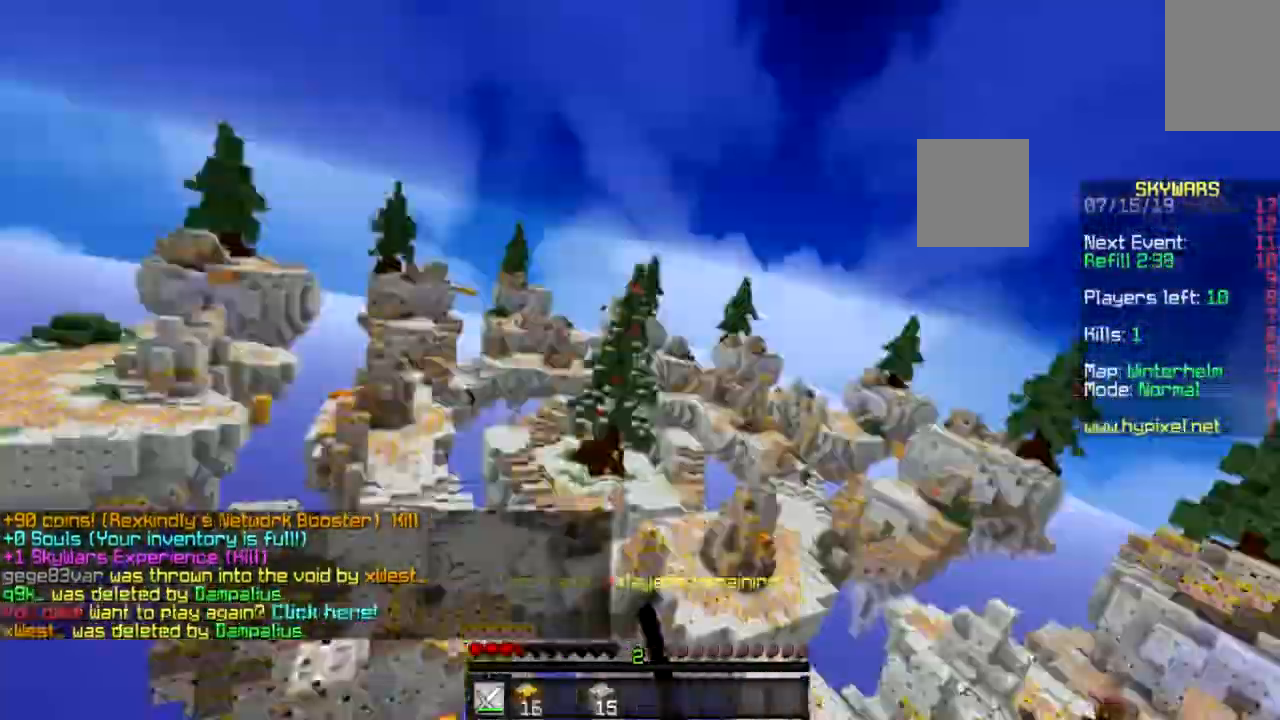
{"keys": [], "mouse": [], "events": [[34, "mouse_left", "up"], [100, "a", "up"], [100, "w", "up"]]}
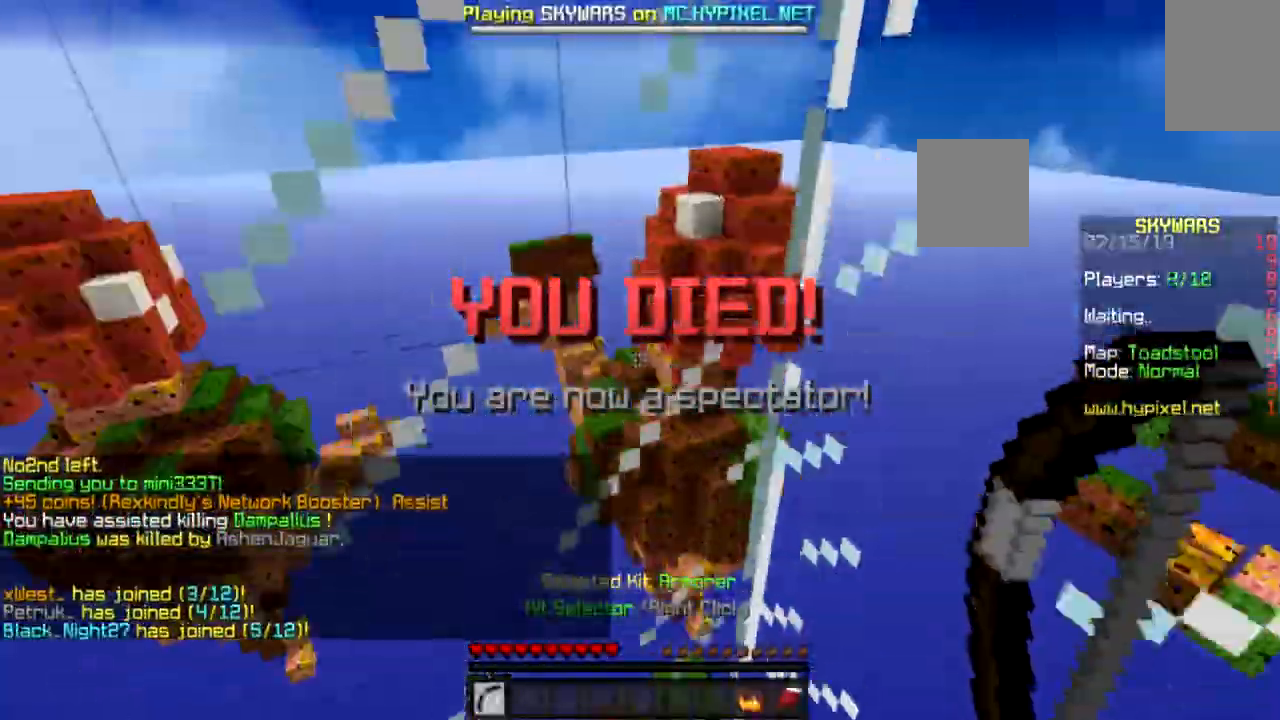
{"keys": [], "mouse": [], "events": []}
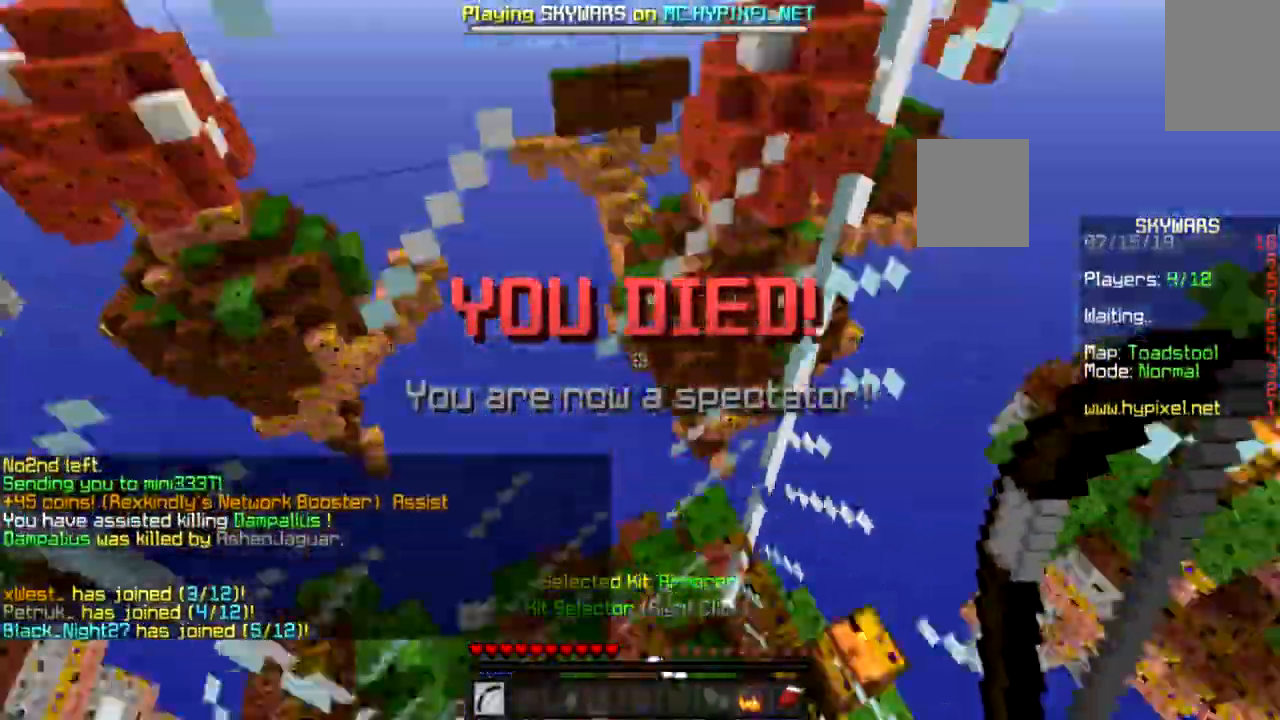
{"keys": [], "mouse": [], "events": [[267, "d", "down"], [434, "d", "up"]]}
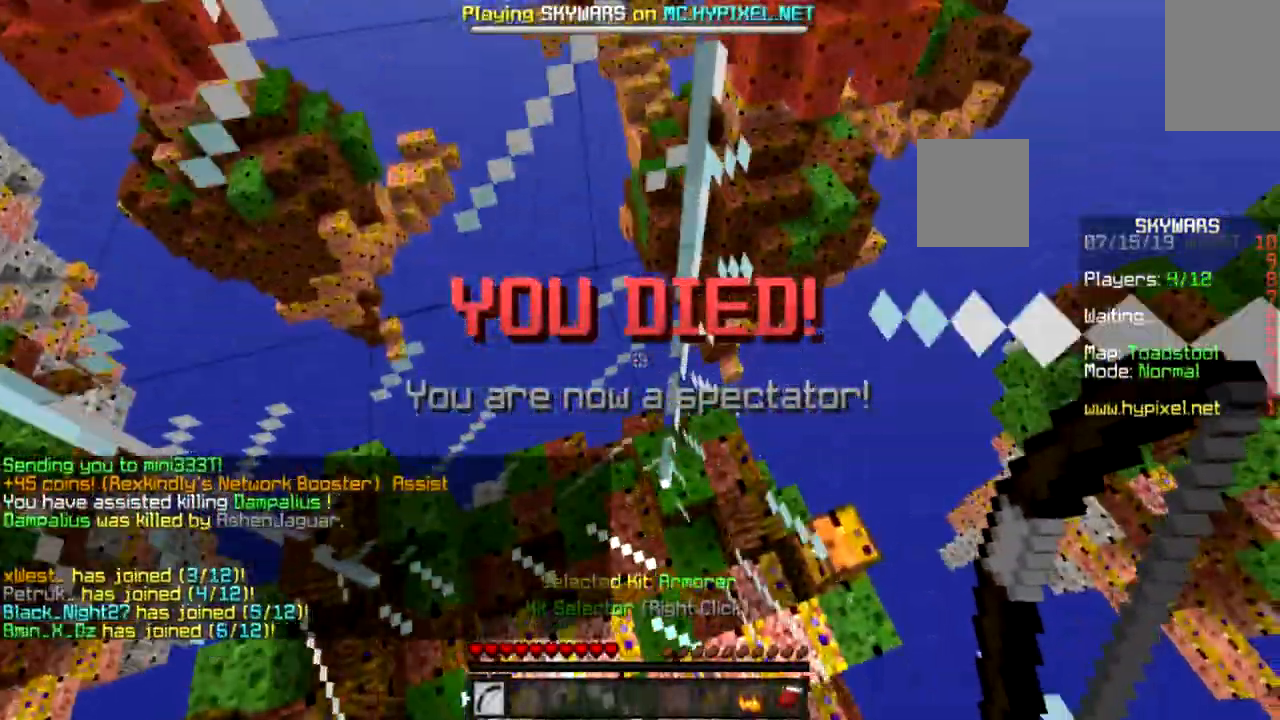
{"keys": ["a"], "mouse": [], "events": [[367, "a", "down"]]}
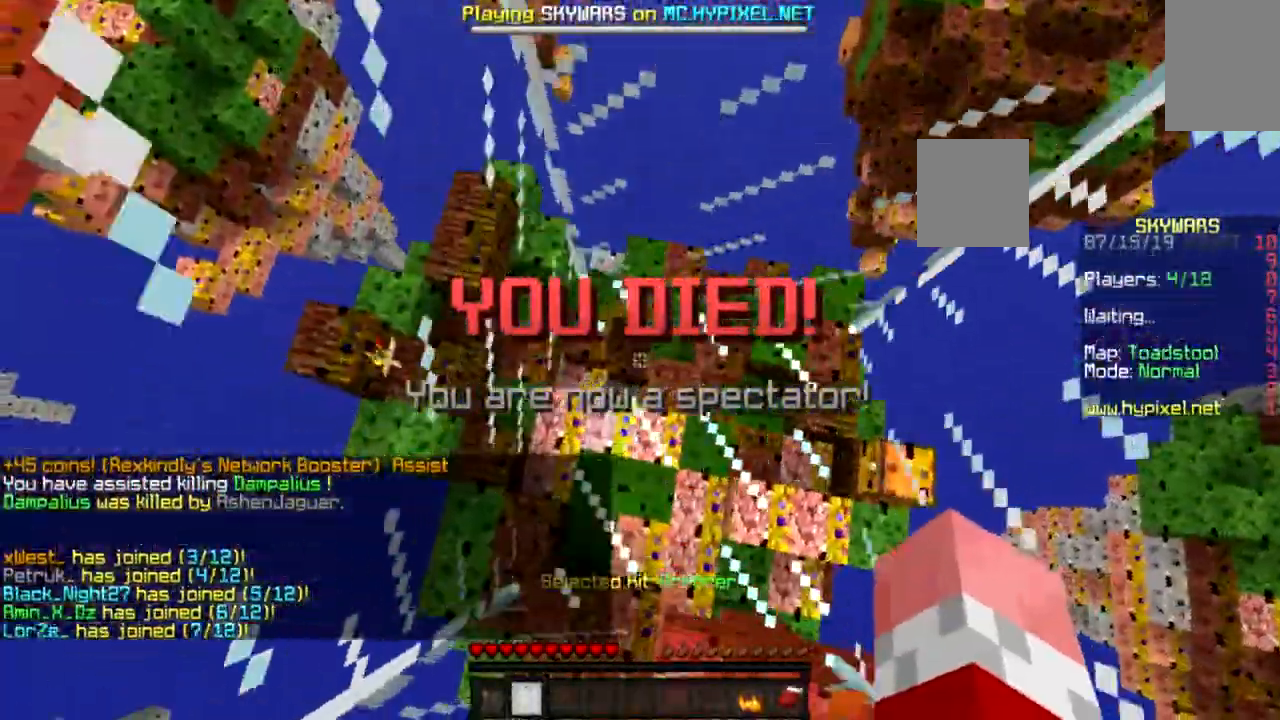
{"keys": [], "mouse": [], "events": [[100, "a", "up"]]}
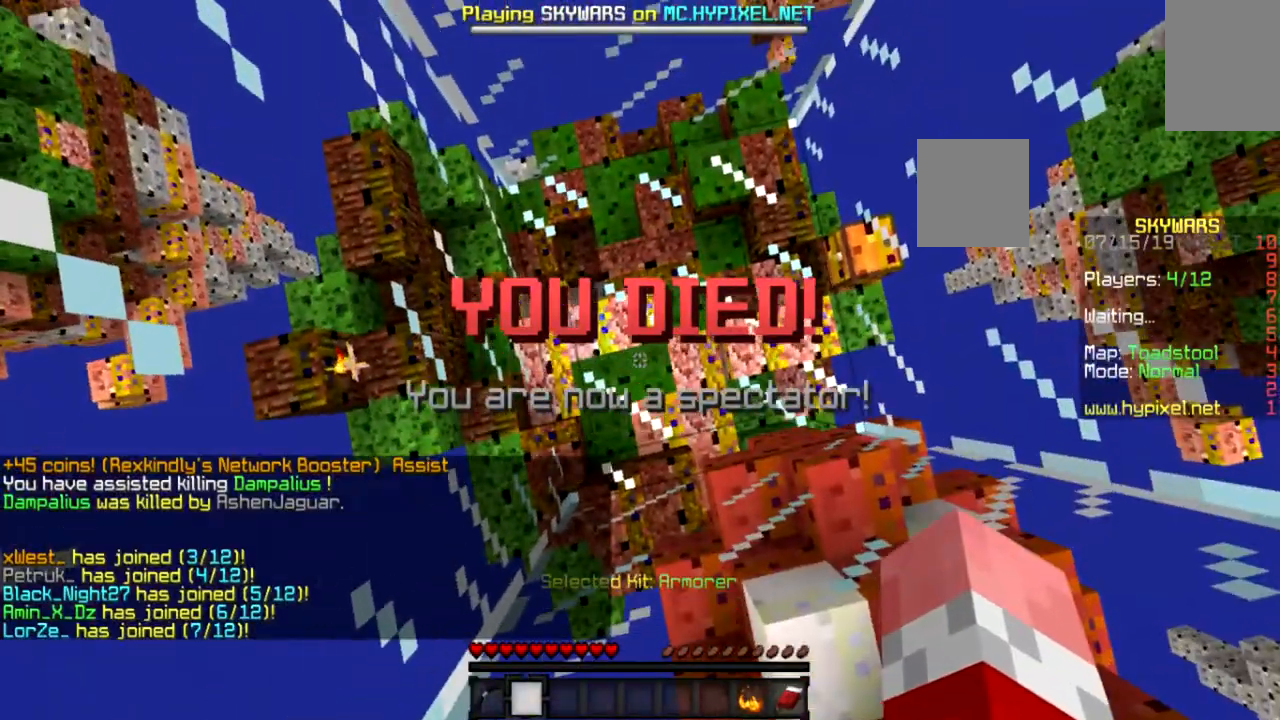
{"keys": [], "mouse": [], "events": []}
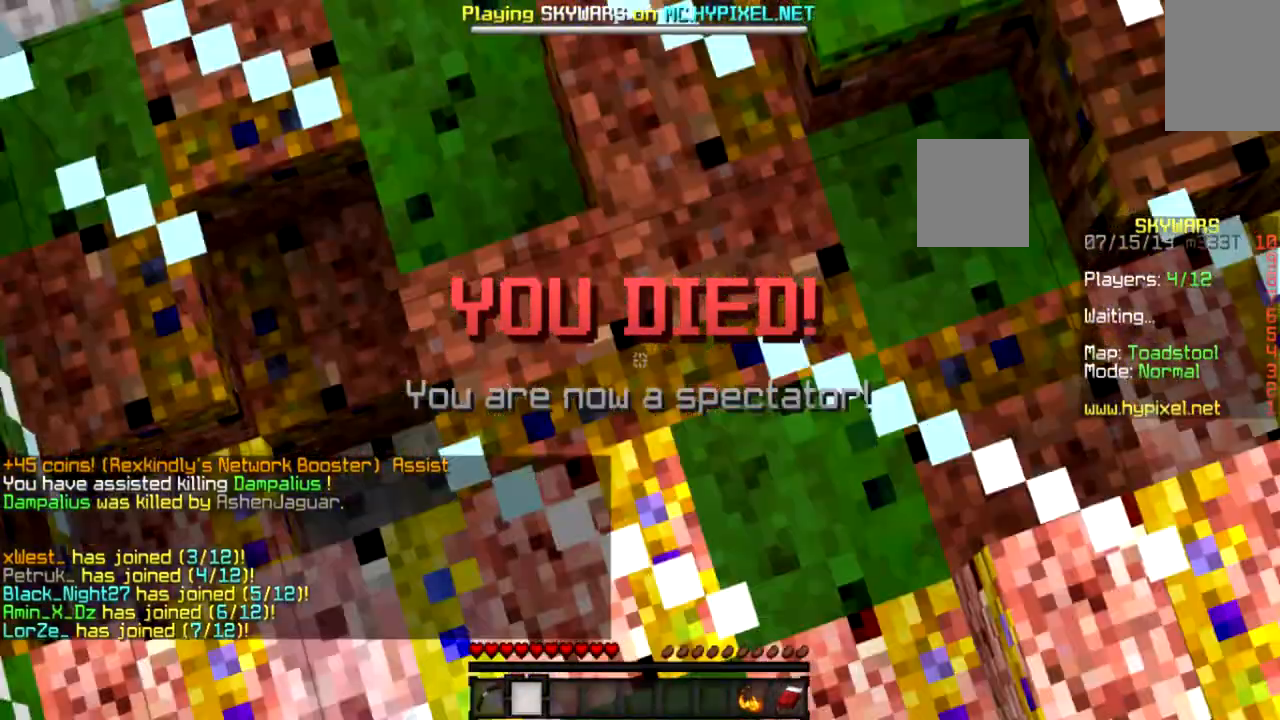
{"keys": [], "mouse": [], "events": []}